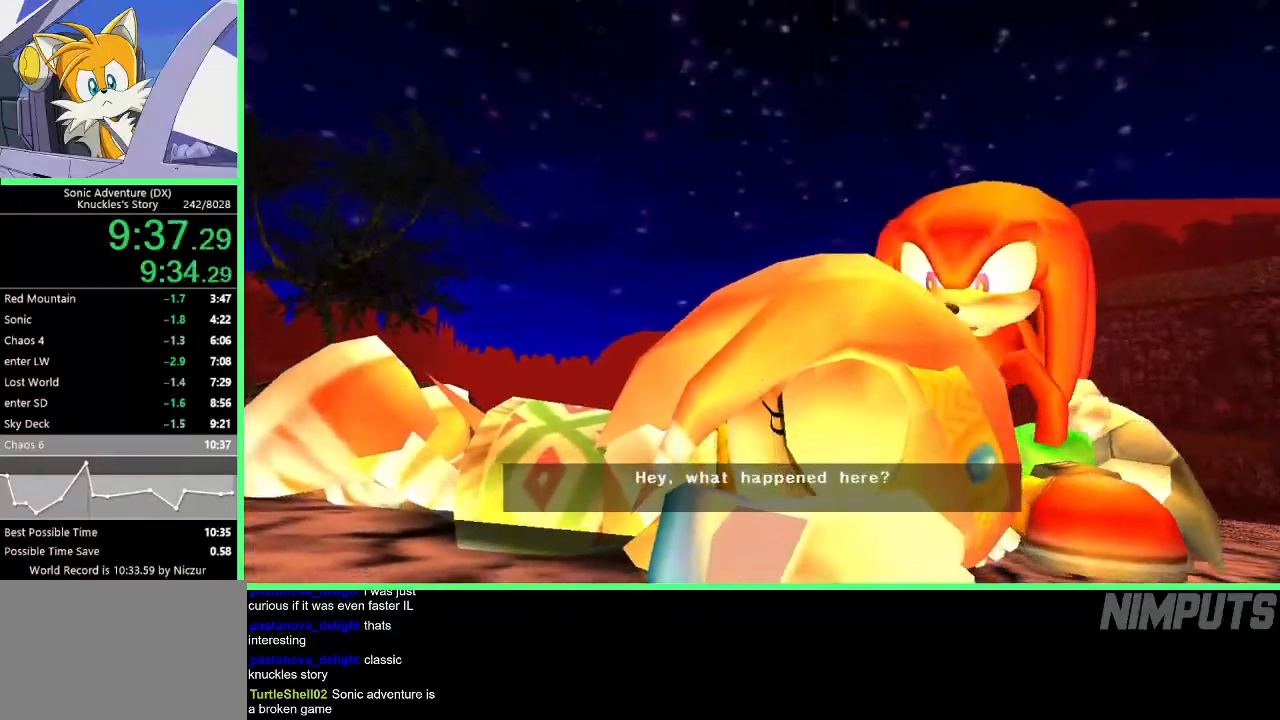
Gameplay with a controller (Xbox layout); each line is a JSON object with the inputs held at the frame after it. "events" lists button and stick changes between this image and that frame as [ms after this image, input, new state], when the widget could be followed in between. Not read: right_stick.
{"buttons": [], "left_stick": "center"}
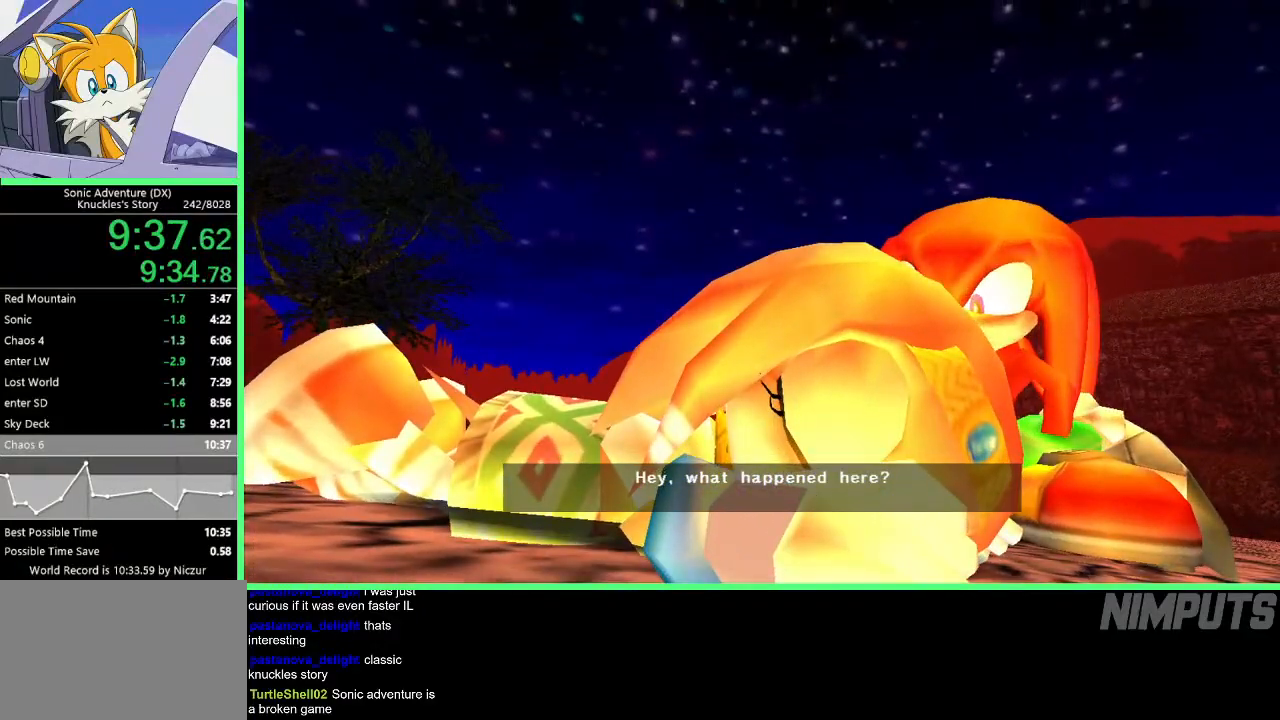
{"buttons": [], "left_stick": "center", "events": [[83, "START", "down"], [150, "START", "up"], [233, "START", "down"], [300, "START", "up"], [383, "START", "down"], [450, "START", "up"]]}
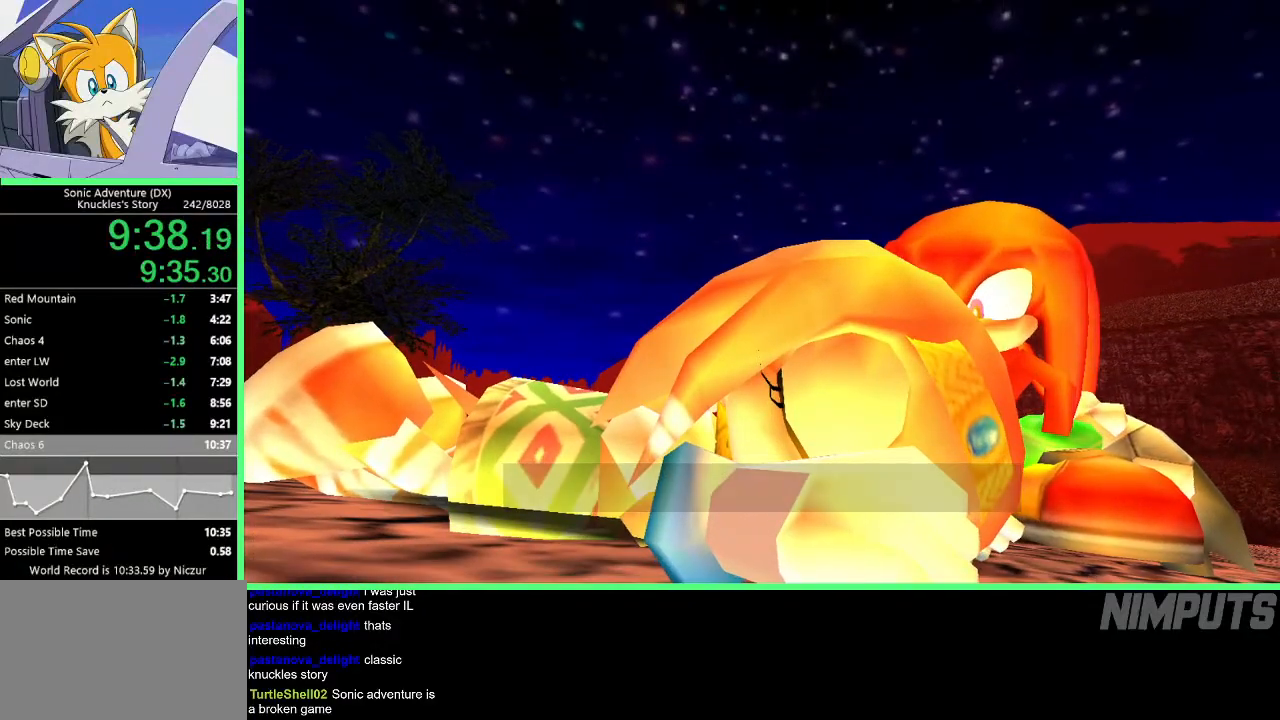
{"buttons": ["START"], "left_stick": "center", "events": [[50, "START", "down"], [117, "START", "up"], [200, "START", "down"], [283, "START", "up"], [350, "START", "down"], [433, "START", "up"], [500, "START", "down"]]}
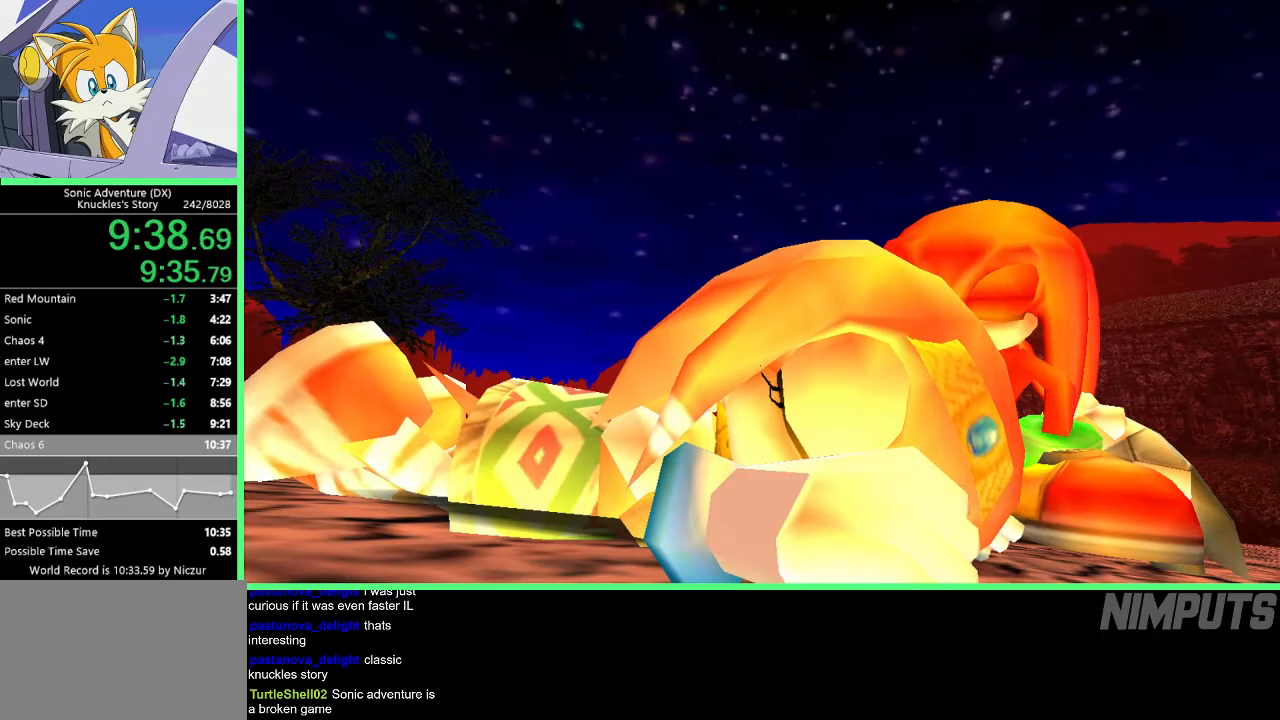
{"buttons": ["START"], "left_stick": "center", "events": [[83, "START", "up"], [167, "START", "down"], [250, "START", "up"], [317, "START", "down"], [383, "START", "up"], [467, "START", "down"]]}
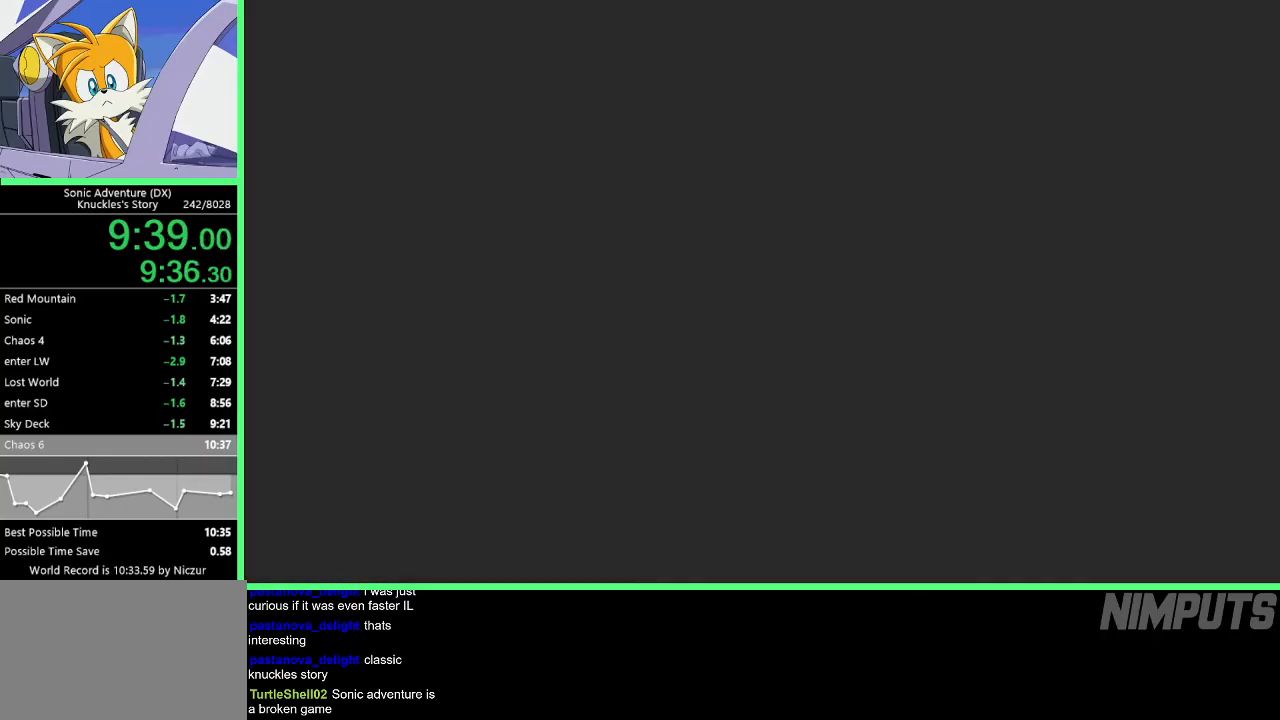
{"buttons": ["START"], "left_stick": "center", "events": [[50, "START", "up"], [133, "START", "down"], [200, "START", "up"], [283, "START", "down"], [367, "START", "up"], [433, "START", "down"]]}
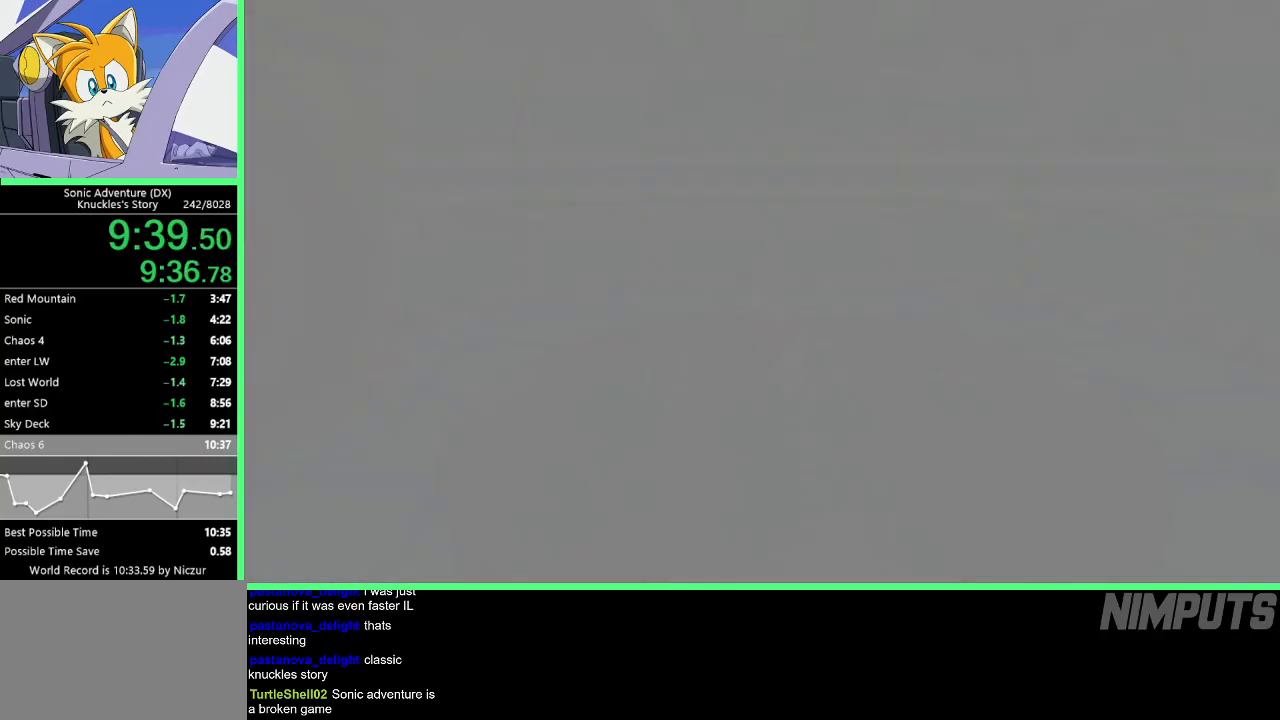
{"buttons": [], "left_stick": "center", "events": [[17, "START", "up"], [100, "START", "down"], [167, "START", "up"], [250, "START", "down"], [333, "START", "up"], [417, "START", "down"], [483, "START", "up"]]}
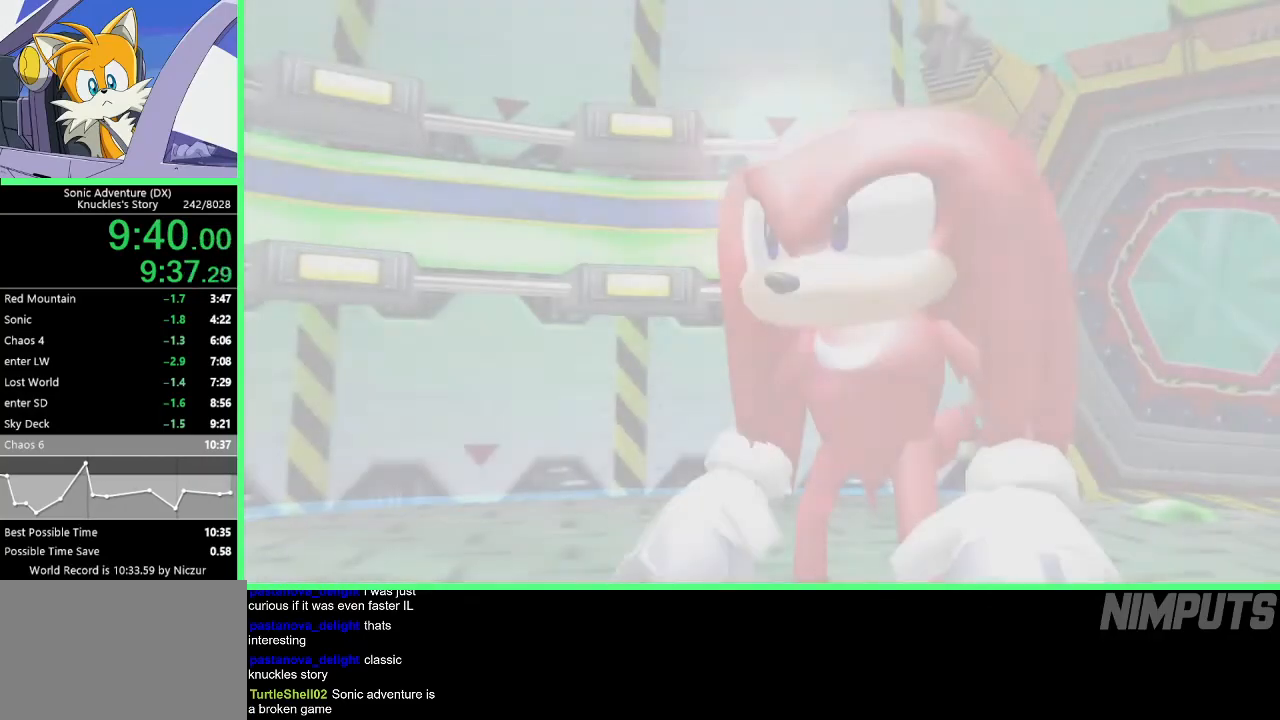
{"buttons": [], "left_stick": "center", "events": [[67, "START", "down"], [150, "START", "up"], [217, "START", "down"], [300, "START", "up"], [367, "START", "down"], [450, "START", "up"]]}
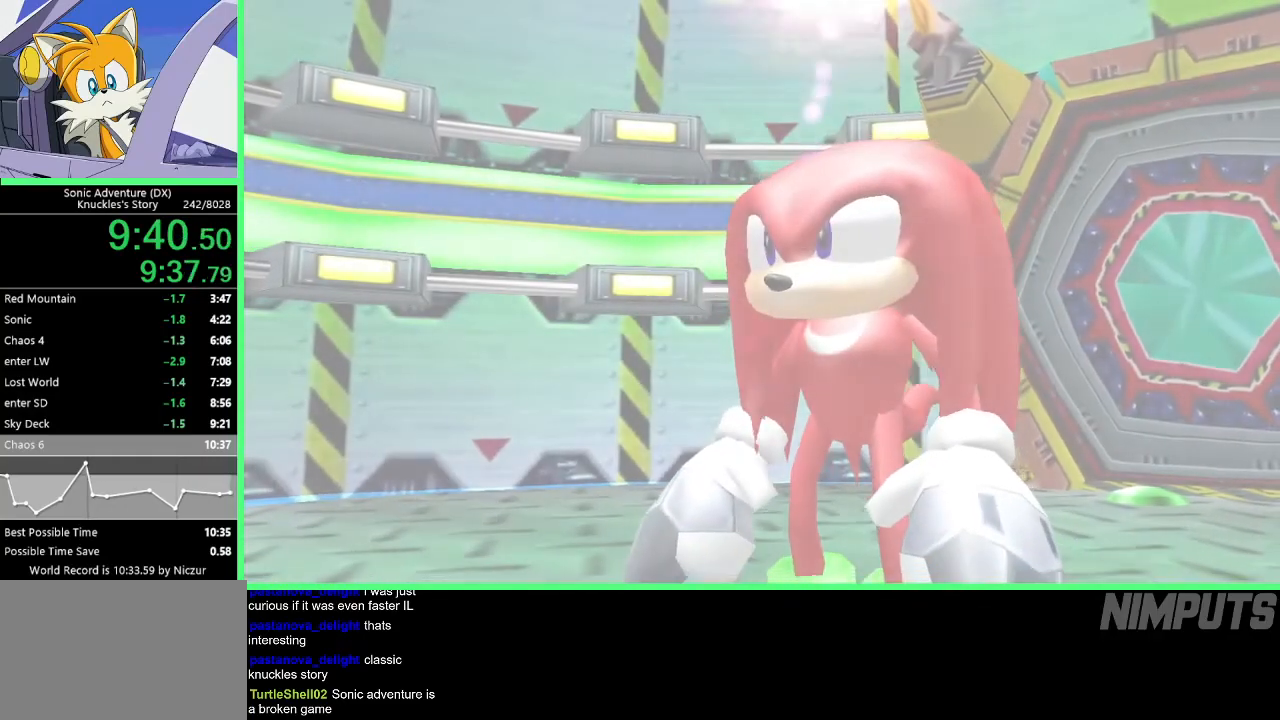
{"buttons": ["START"], "left_stick": "center", "events": [[33, "START", "down"], [117, "START", "up"], [183, "START", "down"], [267, "START", "up"], [333, "START", "down"], [400, "START", "up"], [467, "START", "down"]]}
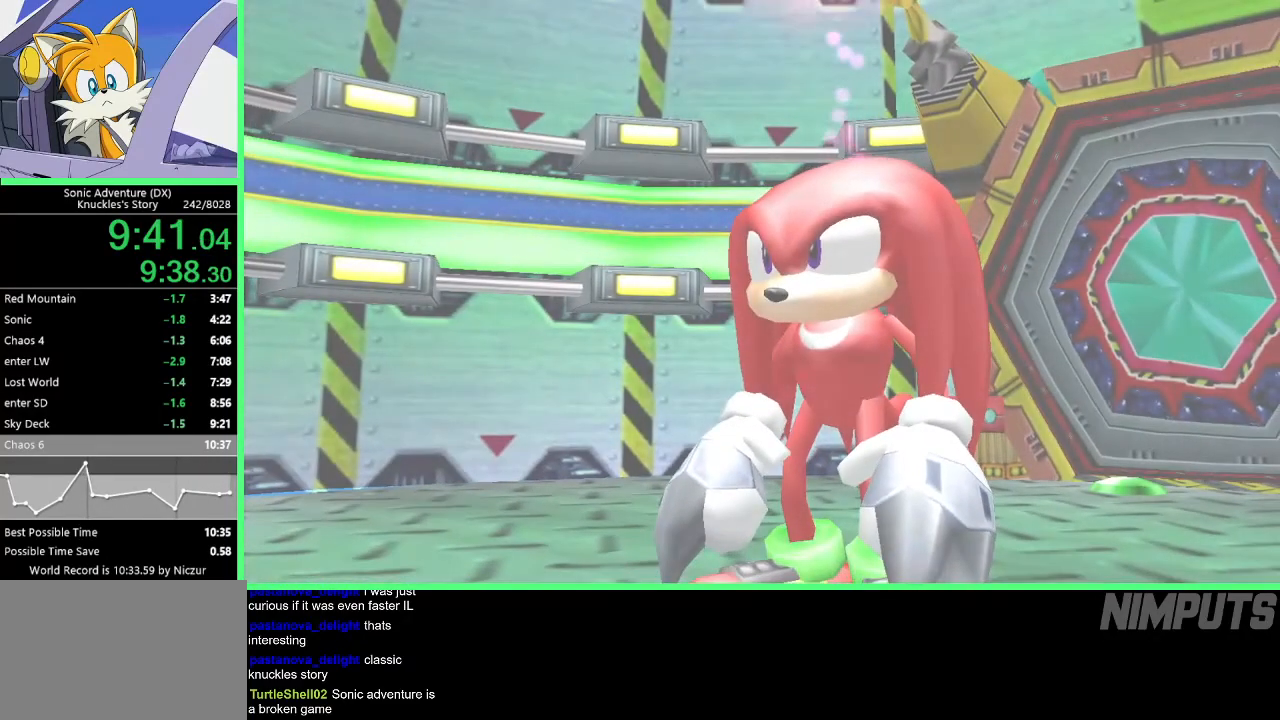
{"buttons": [], "left_stick": "right", "events": [[50, "START", "up"], [100, "START", "down"], [183, "START", "up"], [250, "left_stick", "right"], [400, "A", "down"], [467, "A", "up"]]}
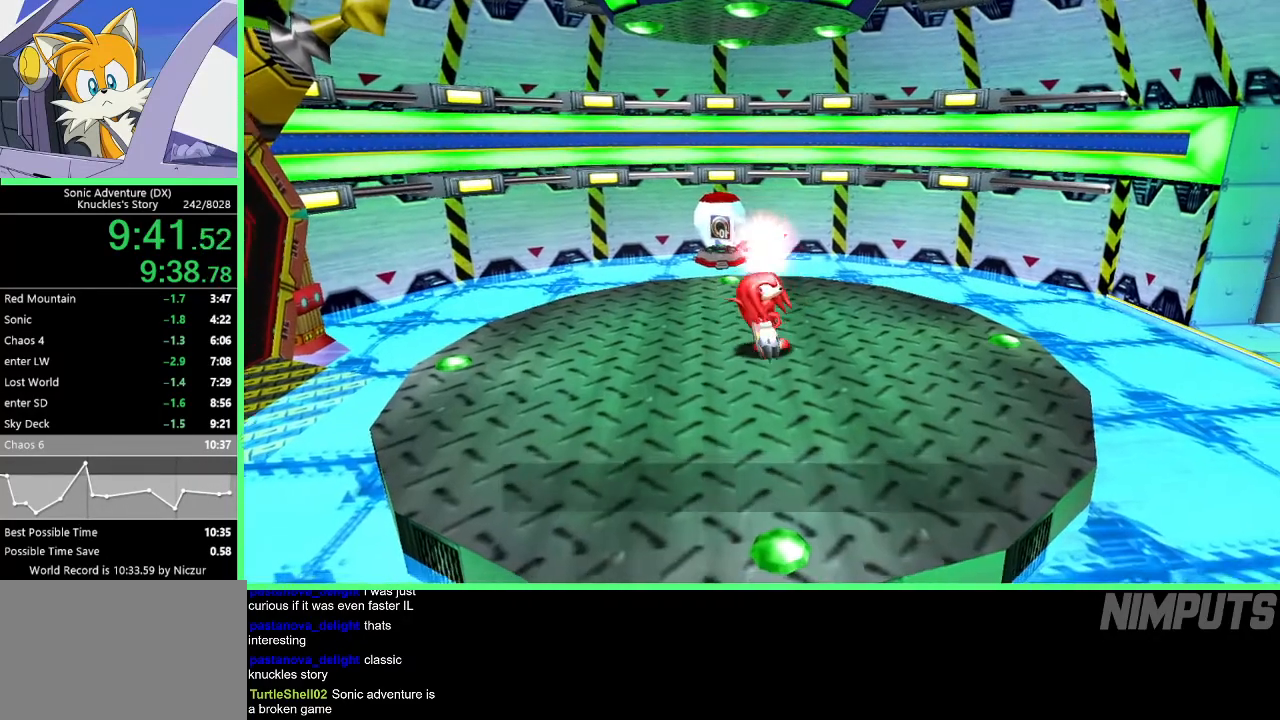
{"buttons": [], "left_stick": "up-right", "events": [[17, "A", "down"], [100, "A", "up"], [167, "A", "down"], [233, "left_stick", "up-right"], [283, "A", "up"], [367, "A", "down"], [483, "A", "up"]]}
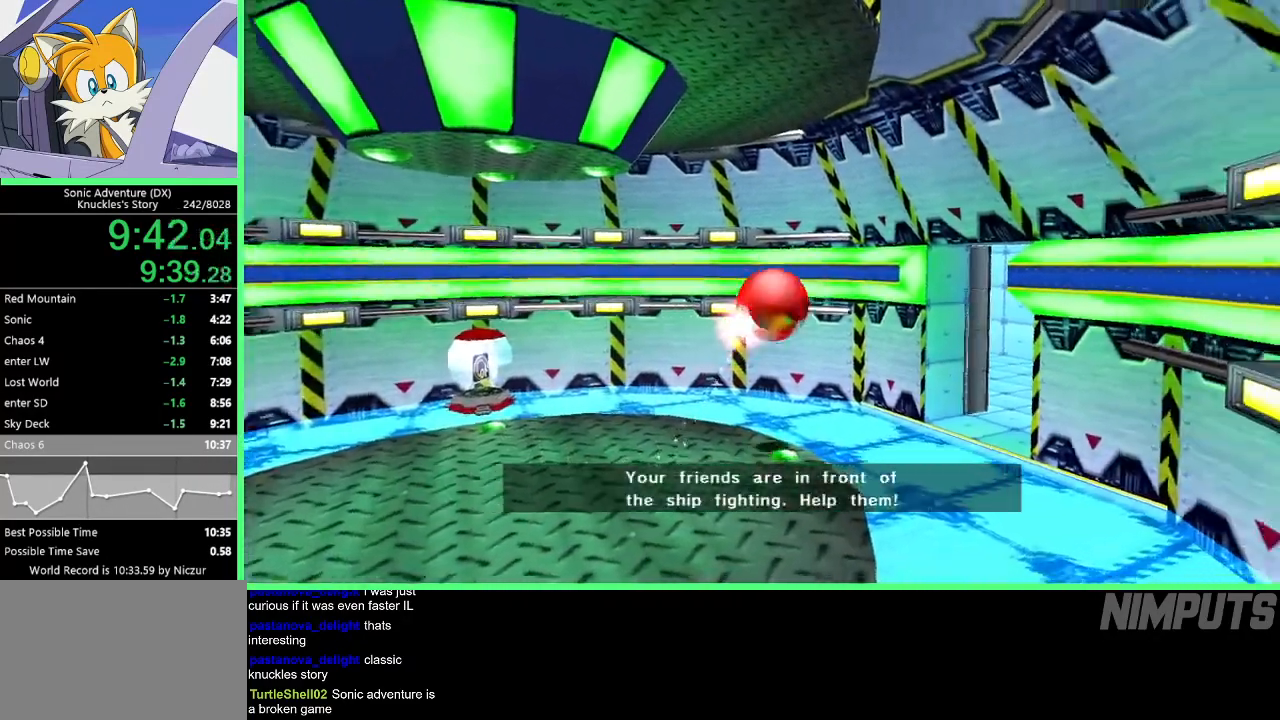
{"buttons": [], "left_stick": "up-right", "events": [[167, "A", "down"], [417, "A", "up"]]}
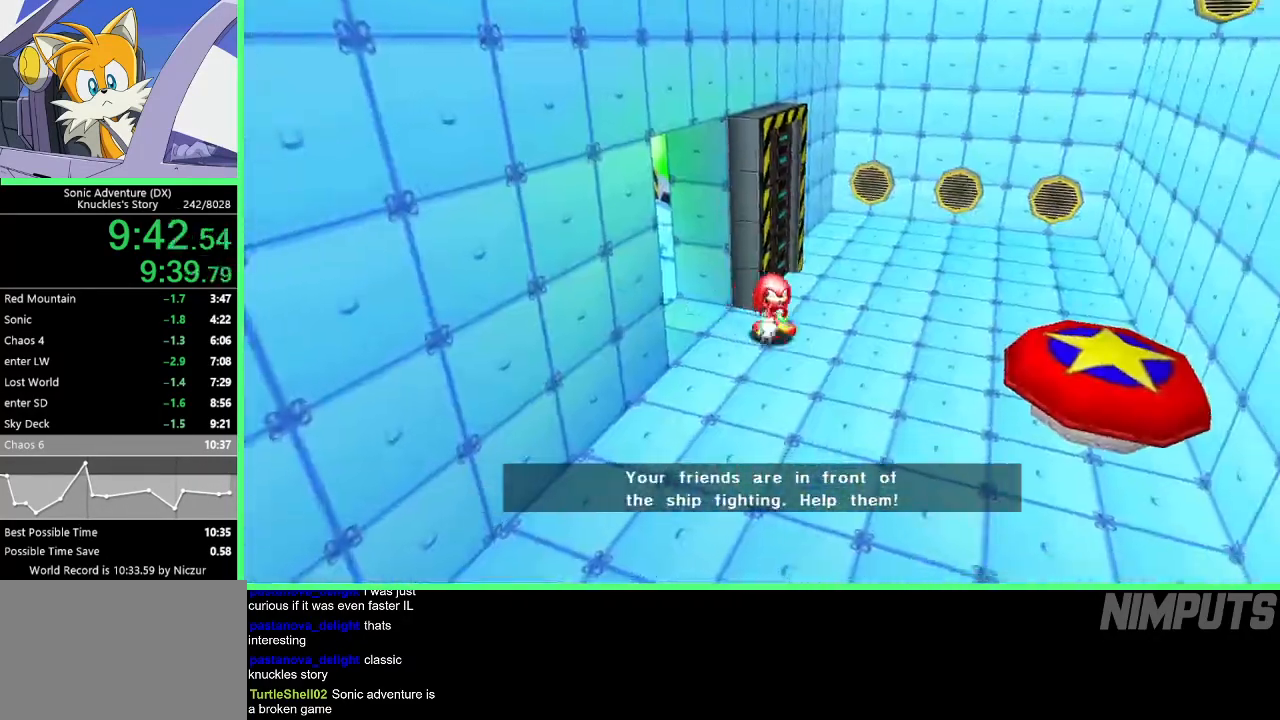
{"buttons": [], "left_stick": "right", "events": [[433, "left_stick", "right"]]}
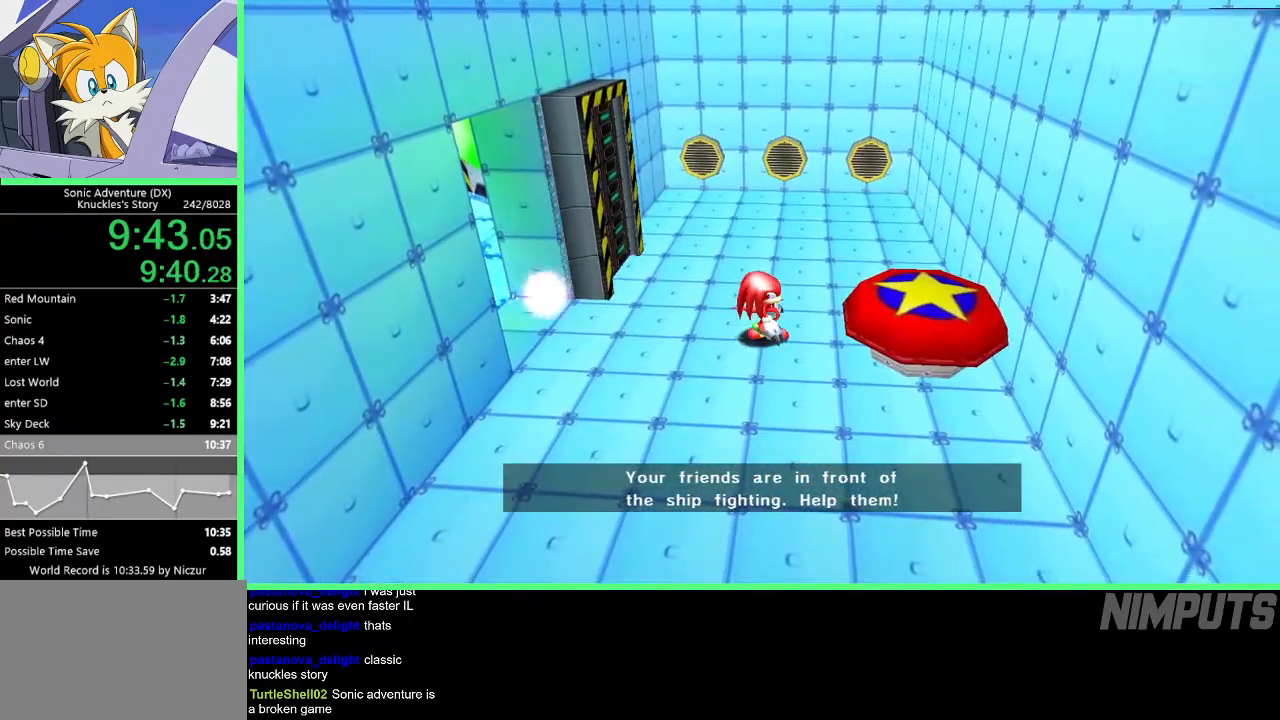
{"buttons": [], "left_stick": "down", "events": [[500, "left_stick", "down"]]}
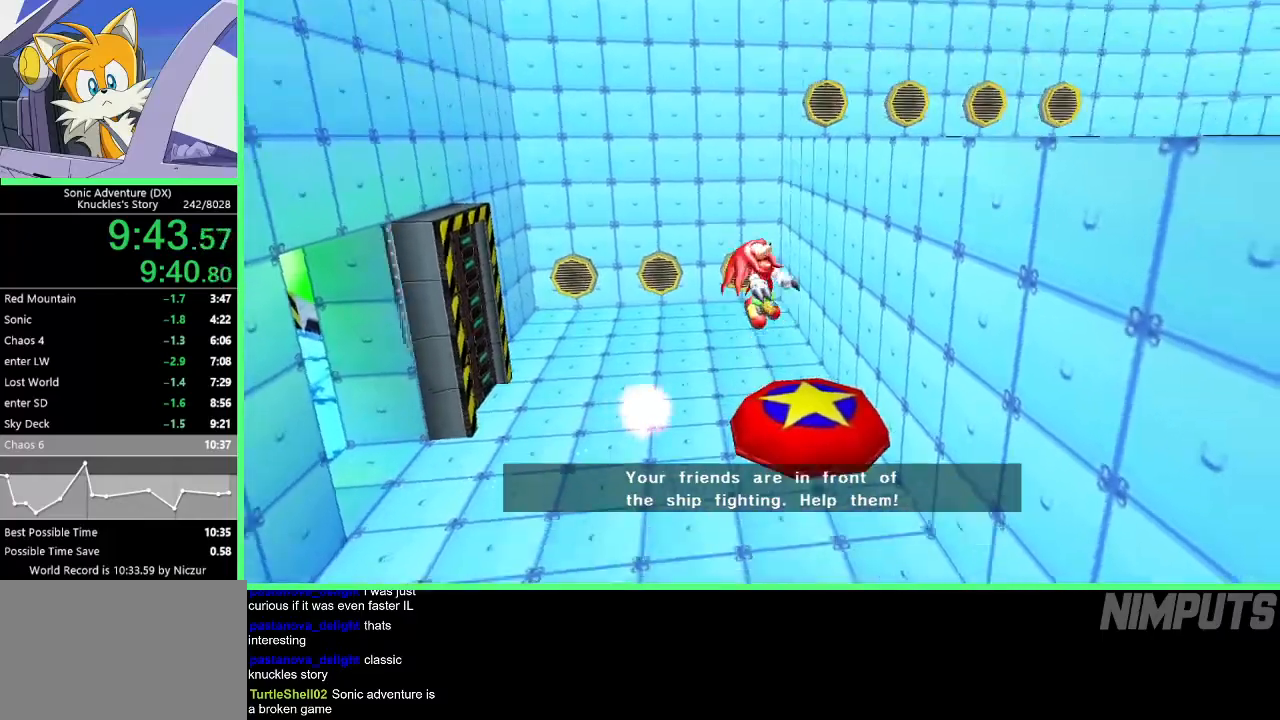
{"buttons": ["A"], "left_stick": "left", "events": [[17, "left_stick", "down-left"], [183, "A", "down"], [267, "A", "up"], [350, "A", "down"], [433, "A", "up"], [467, "left_stick", "left"], [500, "A", "down"]]}
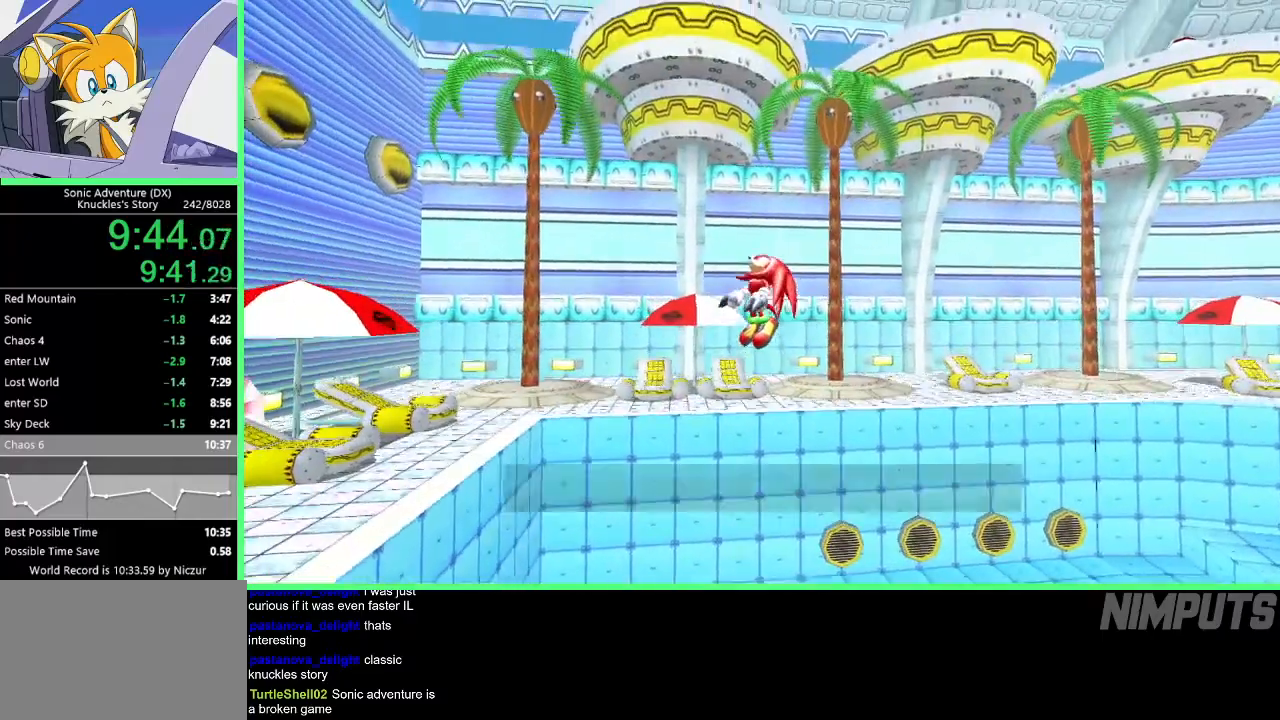
{"buttons": ["A"], "left_stick": "left", "events": [[83, "A", "up"], [150, "A", "down"], [250, "A", "up"], [317, "A", "down"], [433, "A", "up"], [500, "A", "down"]]}
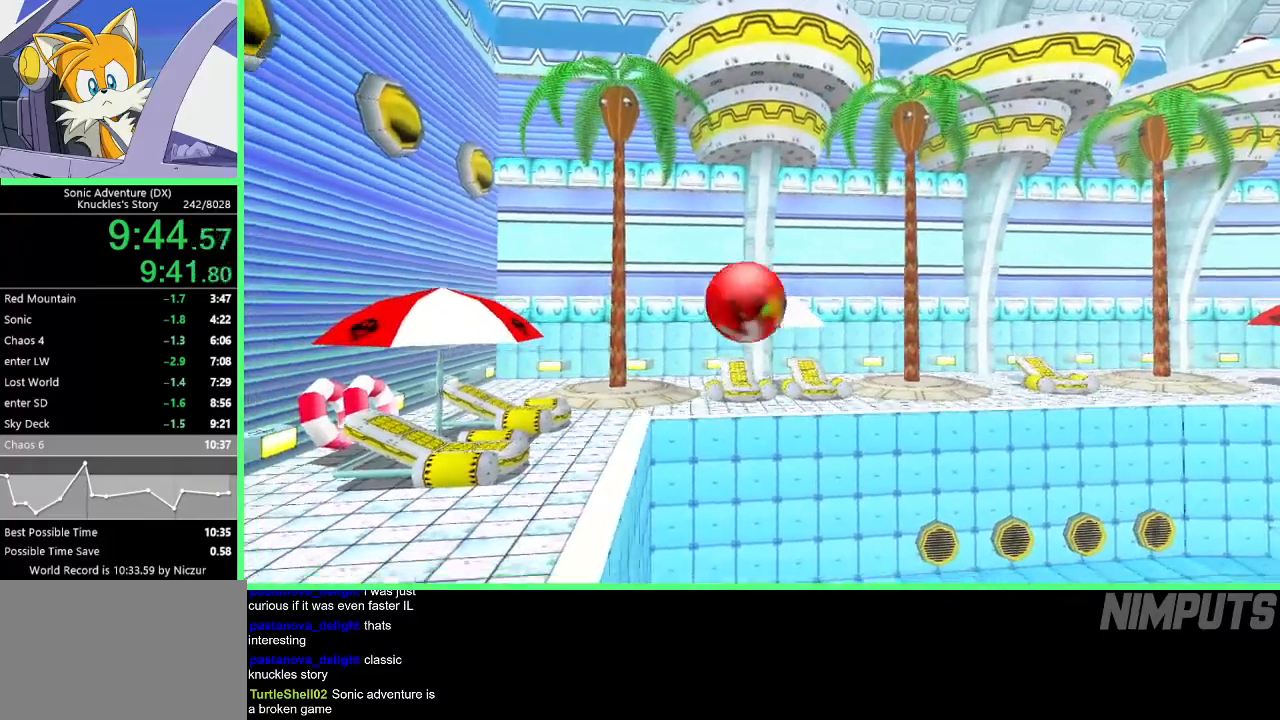
{"buttons": [], "left_stick": "down-left", "events": [[217, "A", "up"], [450, "left_stick", "down-left"]]}
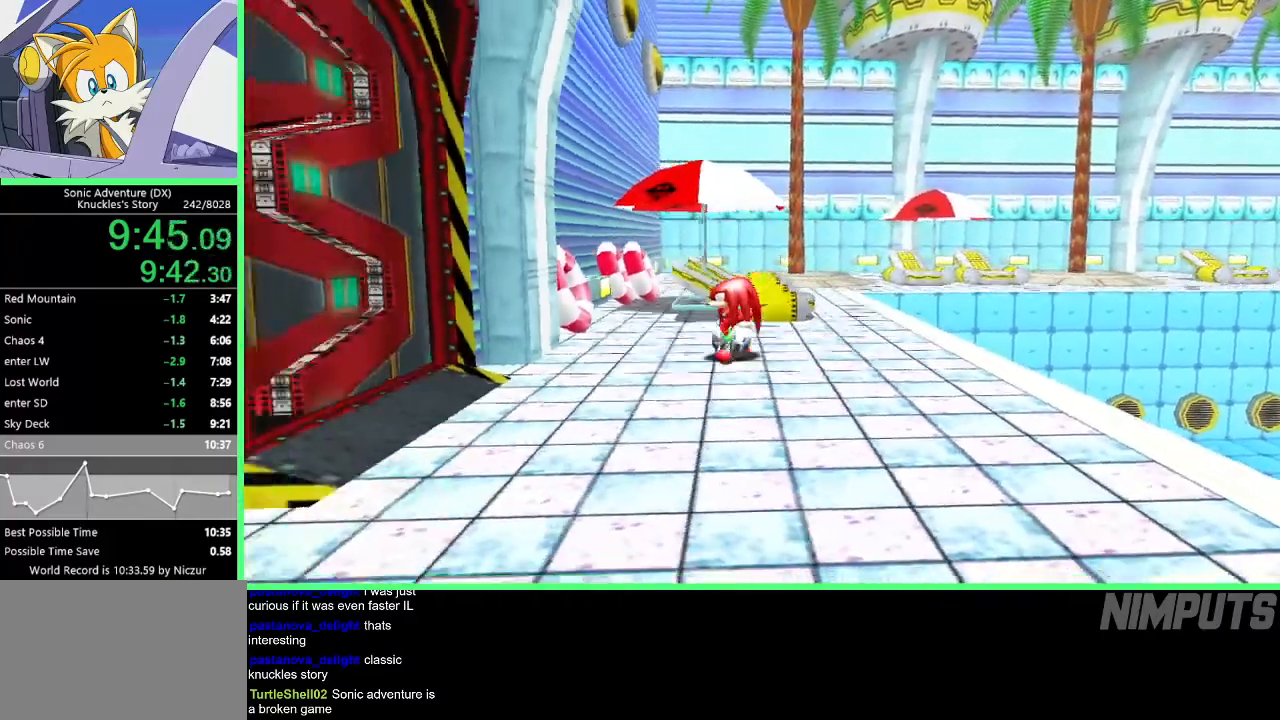
{"buttons": [], "left_stick": "up-left", "events": [[133, "left_stick", "left"], [417, "left_stick", "up-left"]]}
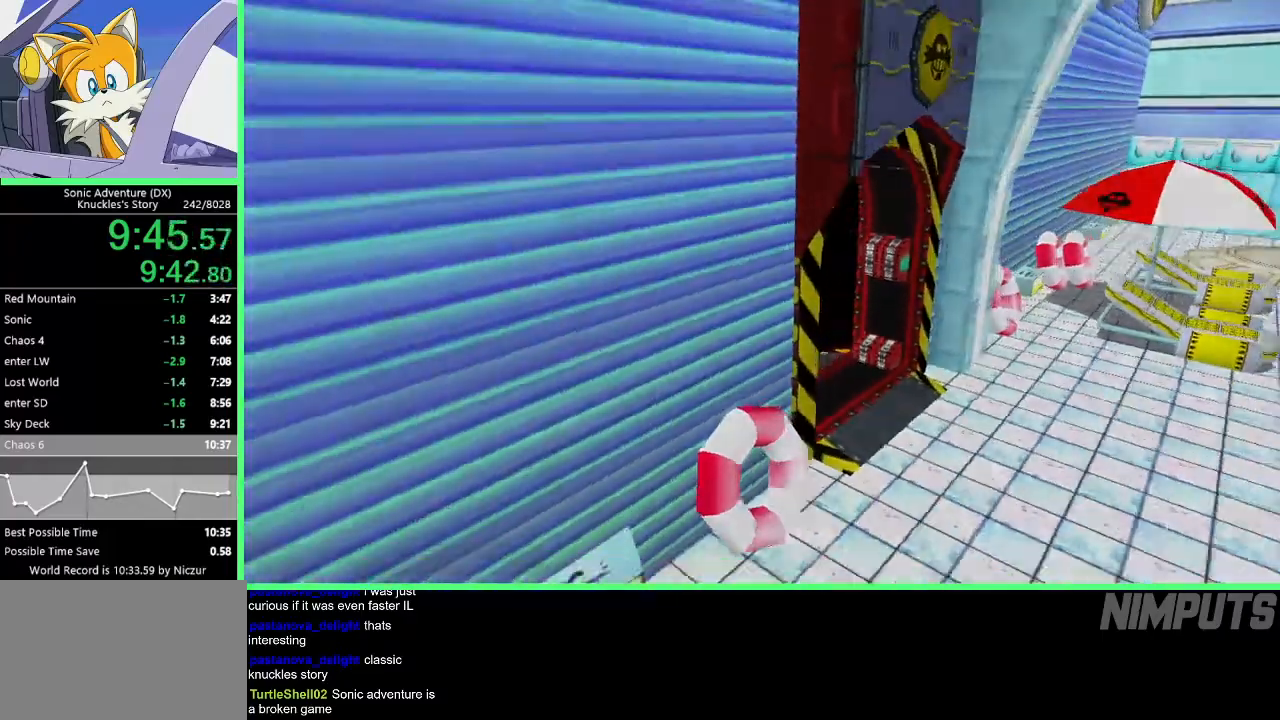
{"buttons": ["START"], "left_stick": "center", "events": [[67, "left_stick", "center"], [483, "START", "down"]]}
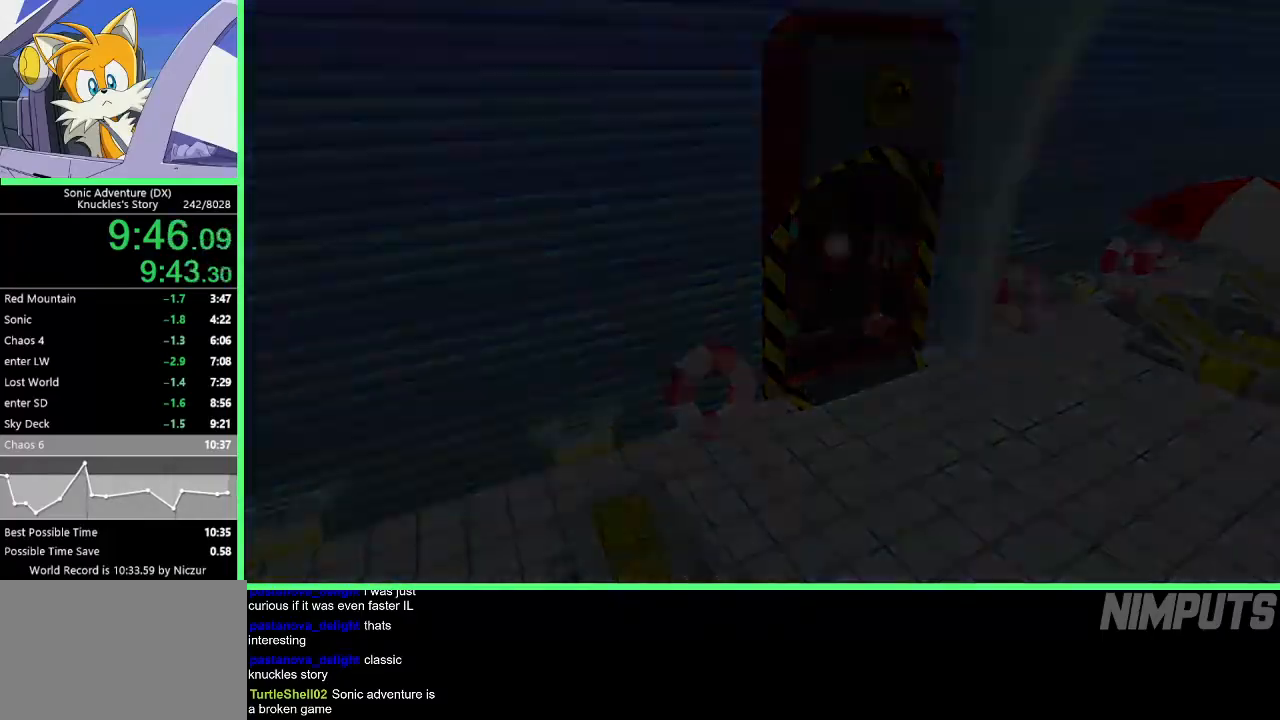
{"buttons": [], "left_stick": "center", "events": [[33, "START", "up"], [117, "START", "down"], [167, "START", "up"], [250, "START", "down"], [300, "START", "up"], [400, "START", "down"], [450, "START", "up"]]}
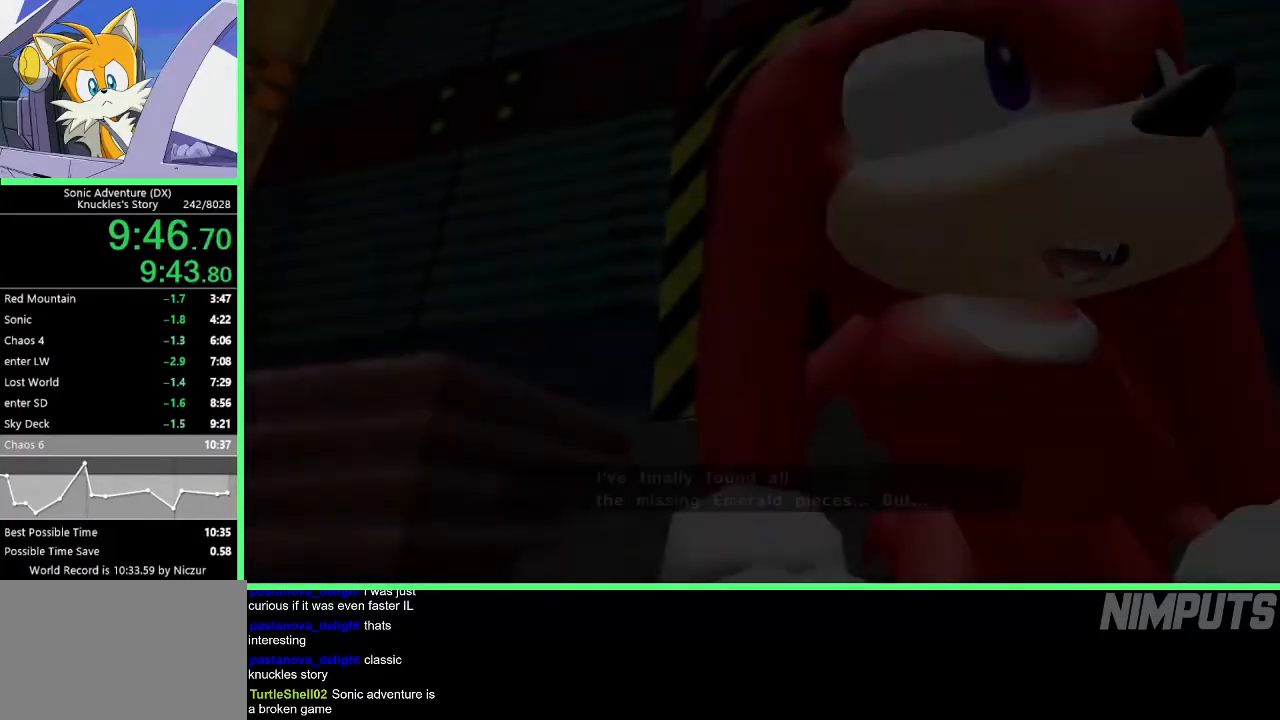
{"buttons": ["START"], "left_stick": "center", "events": [[50, "START", "down"], [100, "START", "up"], [183, "START", "down"], [250, "START", "up"], [333, "START", "down"], [400, "START", "up"], [483, "START", "down"]]}
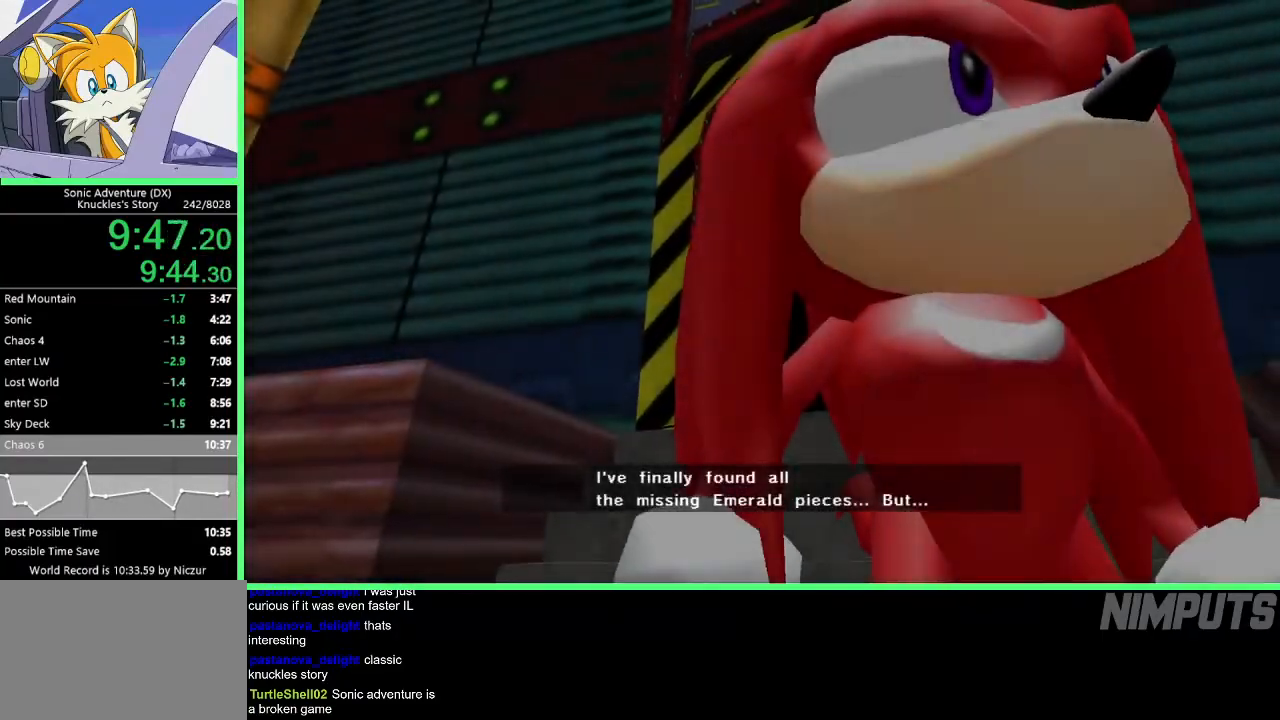
{"buttons": [], "left_stick": "center", "events": [[50, "START", "up"], [133, "START", "down"], [200, "START", "up"], [283, "START", "down"], [350, "START", "up"], [433, "START", "down"], [500, "START", "up"]]}
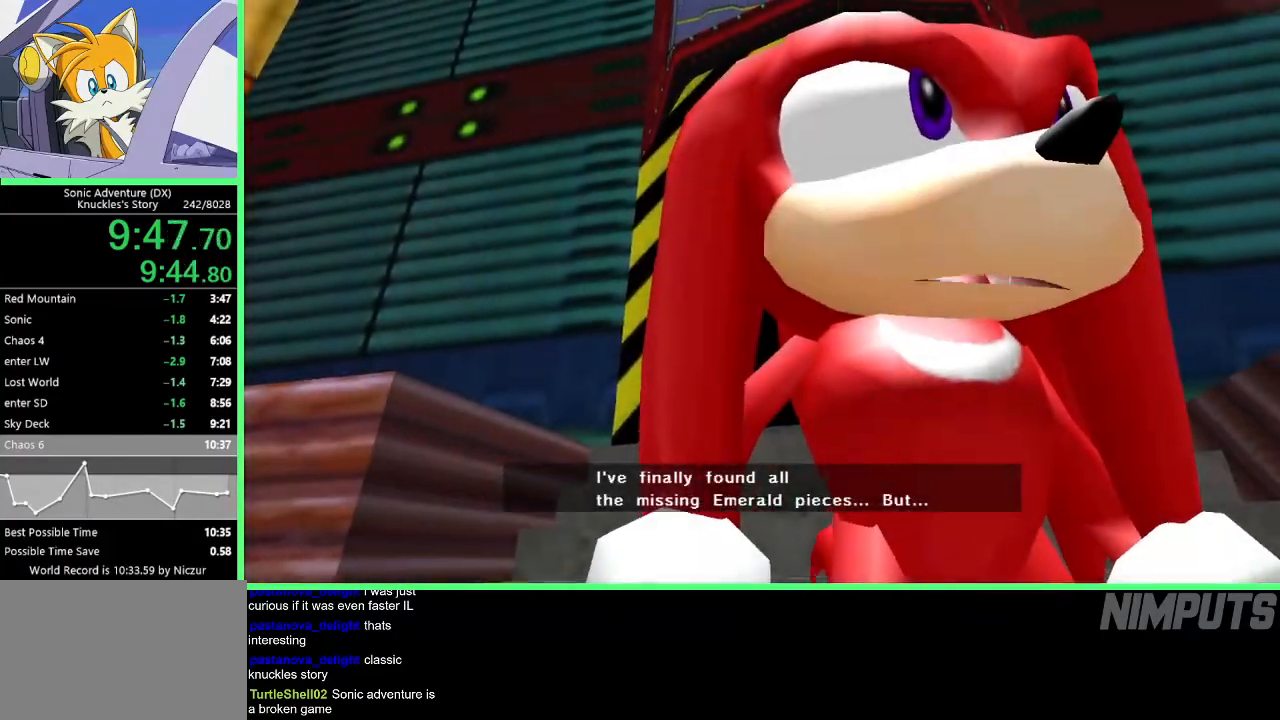
{"buttons": [], "left_stick": "center", "events": [[83, "START", "down"], [167, "START", "up"], [250, "START", "down"], [317, "START", "up"], [400, "START", "down"], [483, "START", "up"]]}
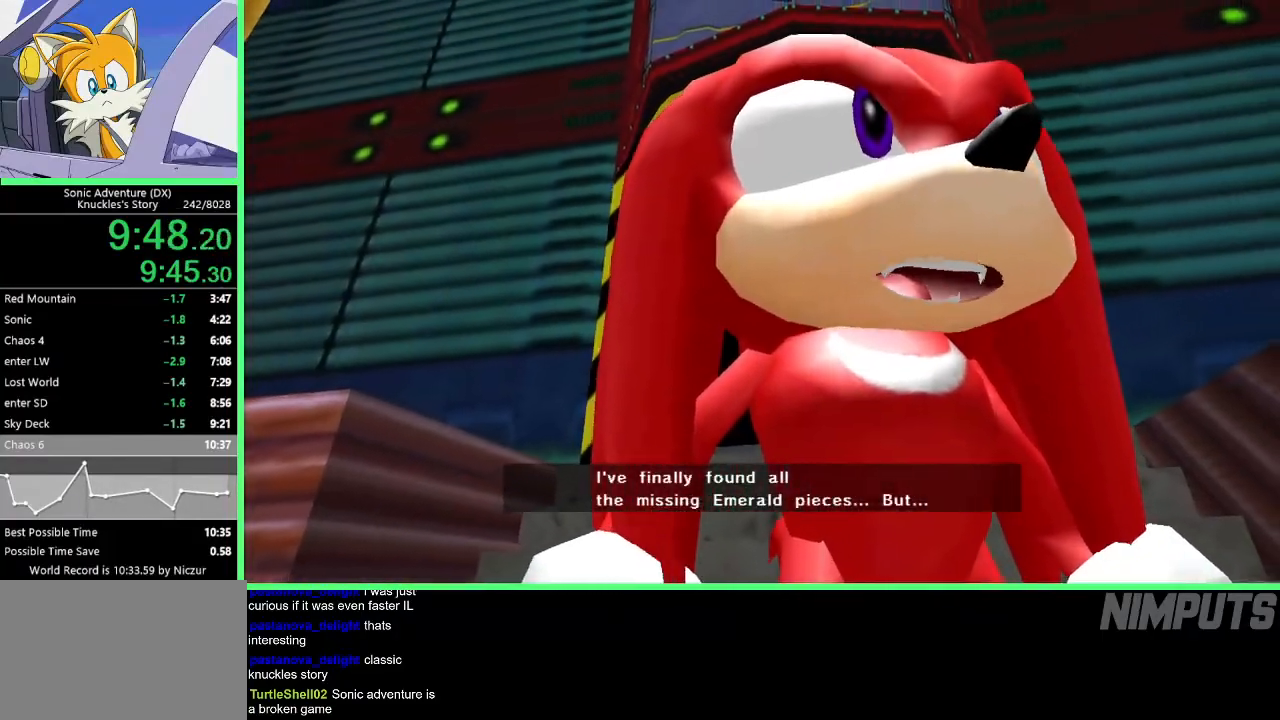
{"buttons": [], "left_stick": "center", "events": [[50, "START", "down"], [117, "START", "up"], [200, "START", "down"], [283, "START", "up"], [367, "START", "down"], [433, "START", "up"]]}
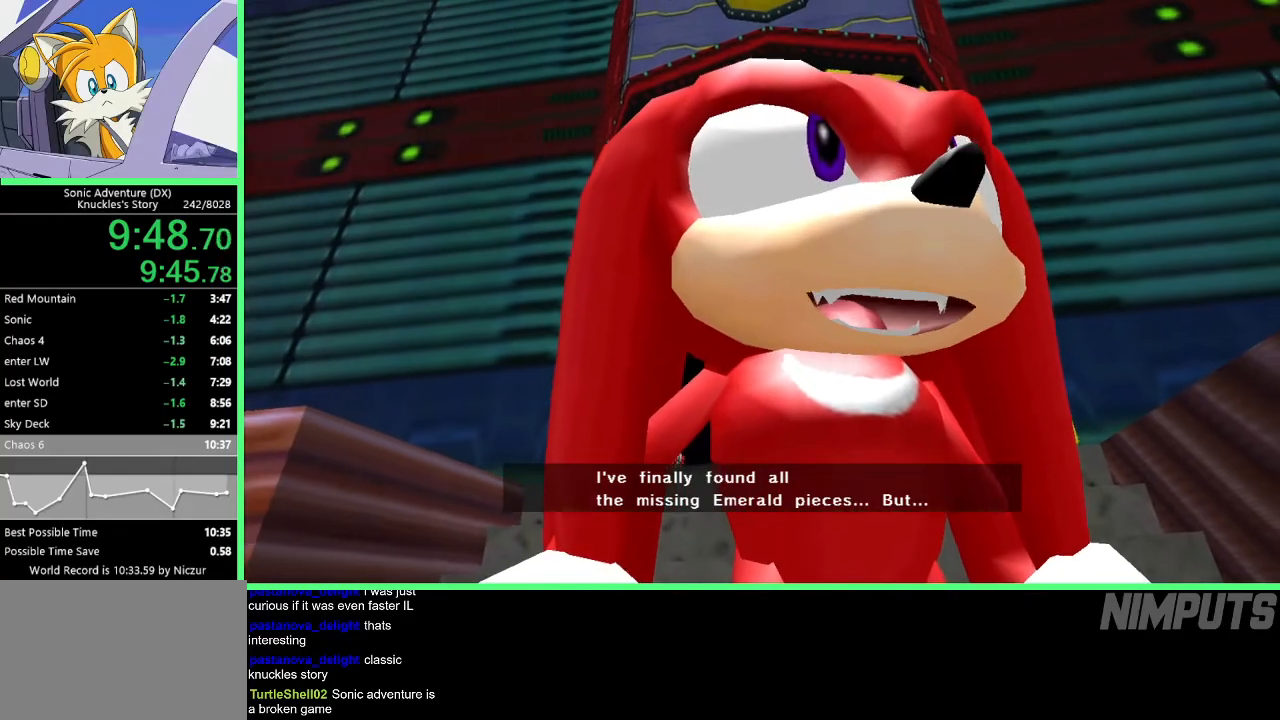
{"buttons": ["START"], "left_stick": "center", "events": [[17, "START", "down"], [100, "START", "up"], [183, "START", "down"], [250, "START", "up"], [333, "START", "down"], [417, "START", "up"], [483, "START", "down"]]}
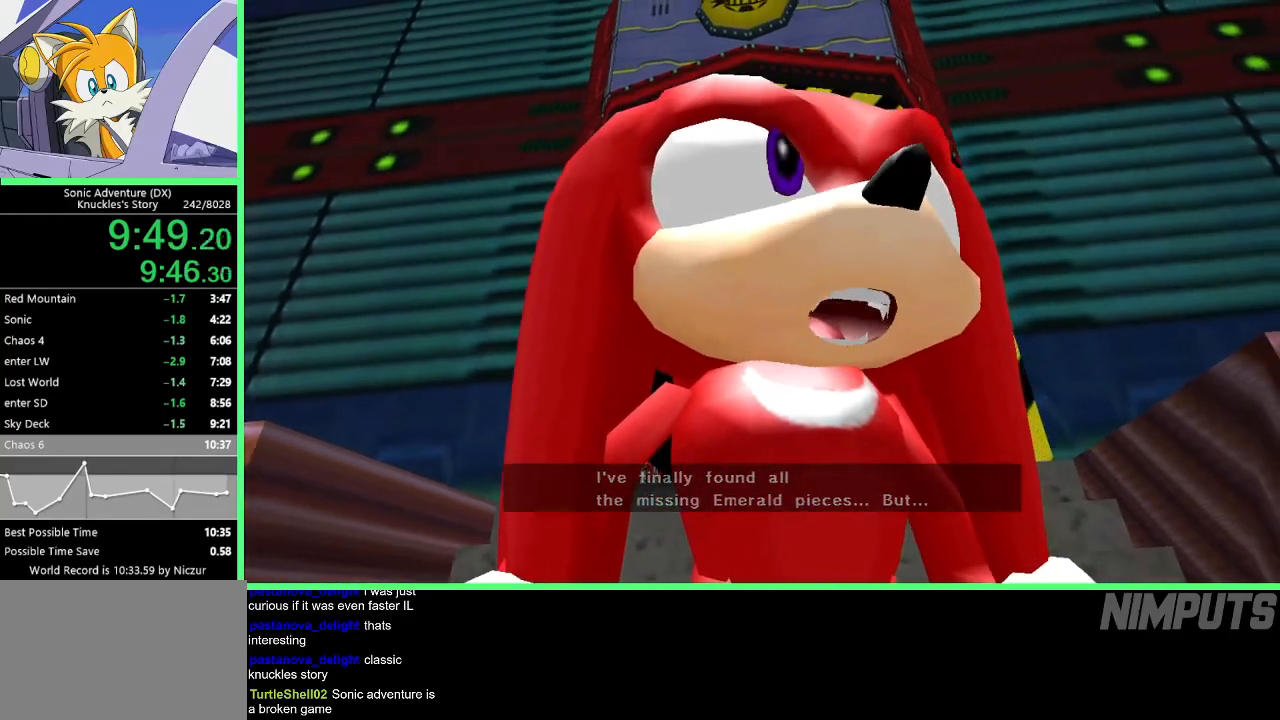
{"buttons": ["START"], "left_stick": "center", "events": [[67, "START", "up"], [133, "START", "down"], [217, "START", "up"], [283, "START", "down"], [350, "START", "up"], [433, "START", "down"]]}
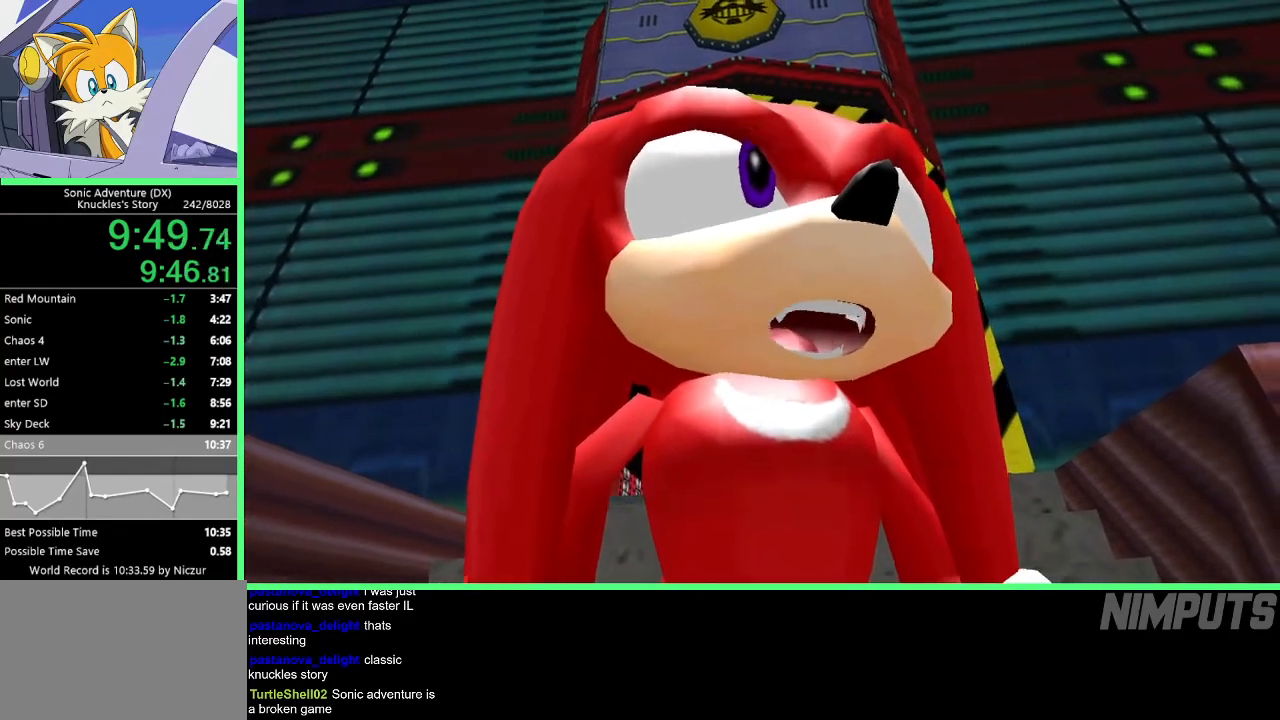
{"buttons": ["A", "L2"], "left_stick": "up-right", "events": [[17, "START", "up"], [100, "L2", "down"], [100, "left_stick", "up-right"], [233, "A", "down"], [300, "A", "up"], [367, "A", "down"], [417, "A", "up"], [500, "A", "down"]]}
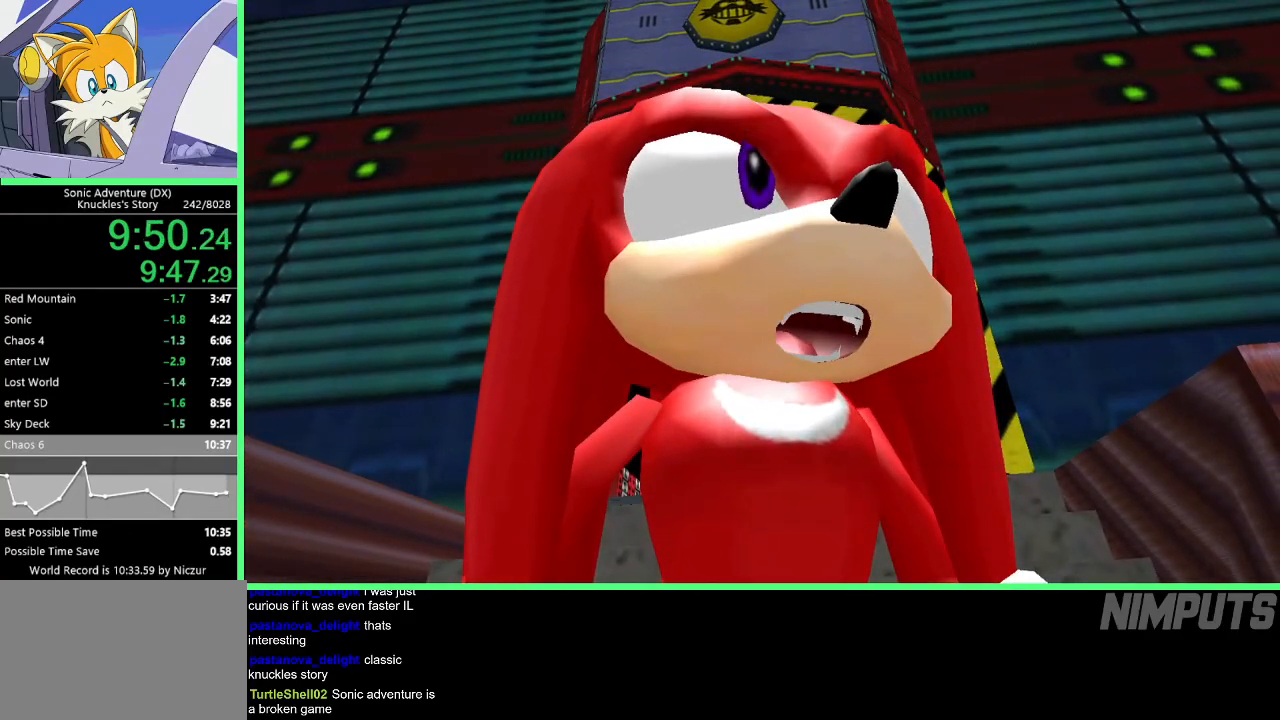
{"buttons": [], "left_stick": "up-right", "events": [[33, "L2", "up"], [67, "A", "up"], [133, "A", "down"], [200, "A", "up"], [267, "A", "down"], [283, "A", "up"]]}
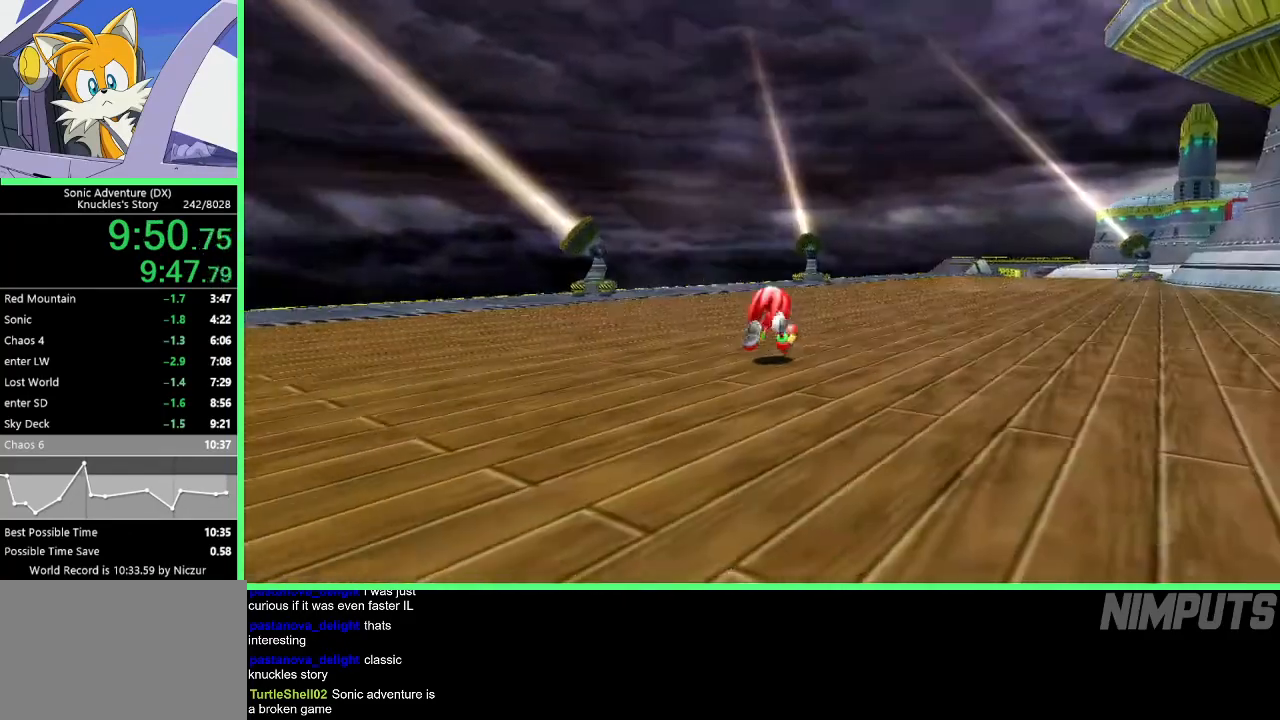
{"buttons": [], "left_stick": "up", "events": [[283, "left_stick", "up"]]}